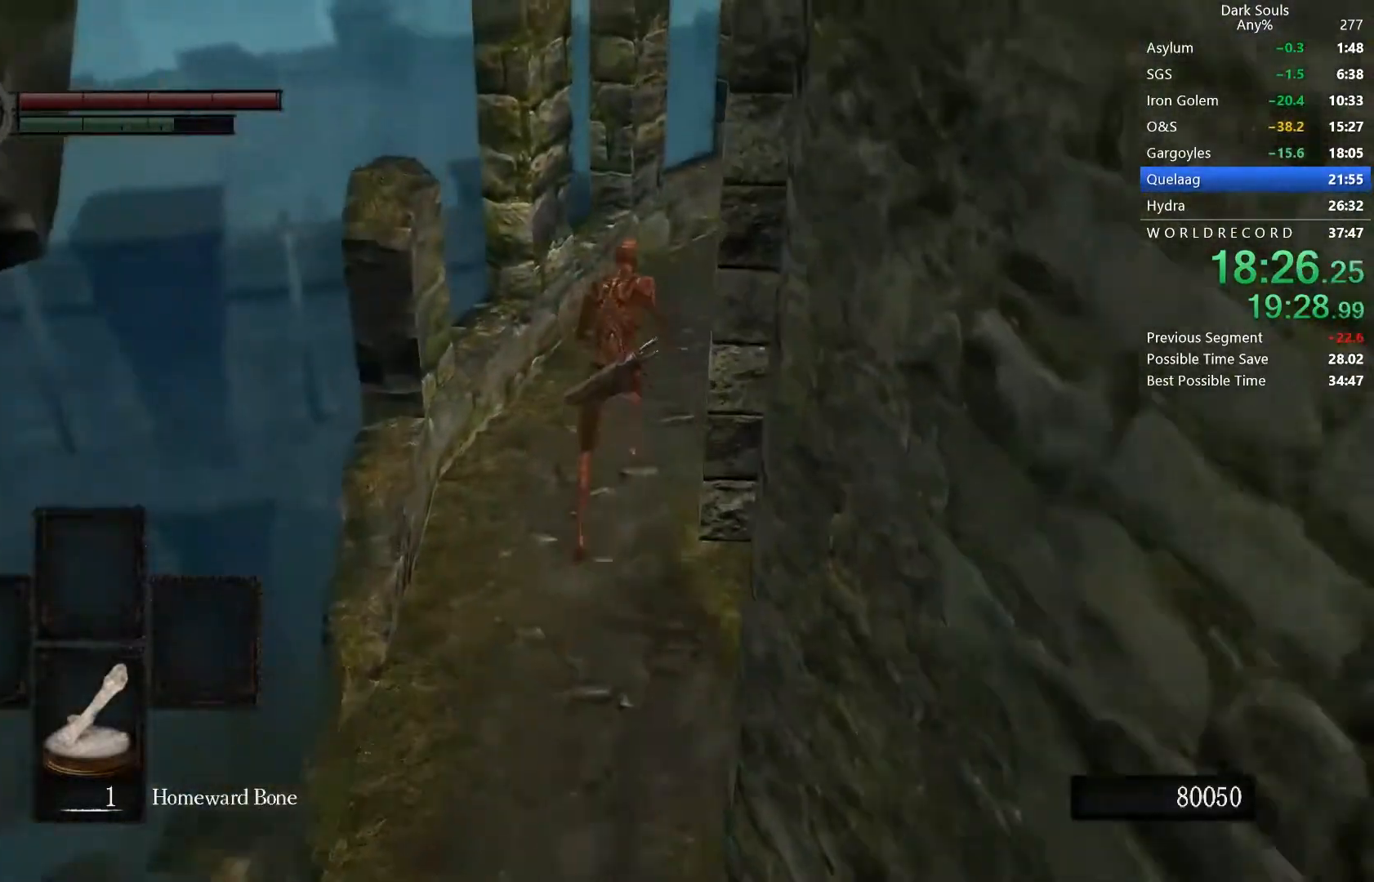
Gameplay with a controller (Xbox layout); each line is a JSON object with the inputs held at the frame after it (dt_ms = milliseconds from this image to that frame). "button_events" lists button changes between this image and that frame as [ms after this image, input, new state], when the widget could be followed in between (sticks are given only as held states). This document gives stick clicks only as held states, not as events. Not read: L1 R1 R2 left_stick.
{"dt_ms": 500, "buttons": ["B"], "right_stick": "center", "button_events": []}
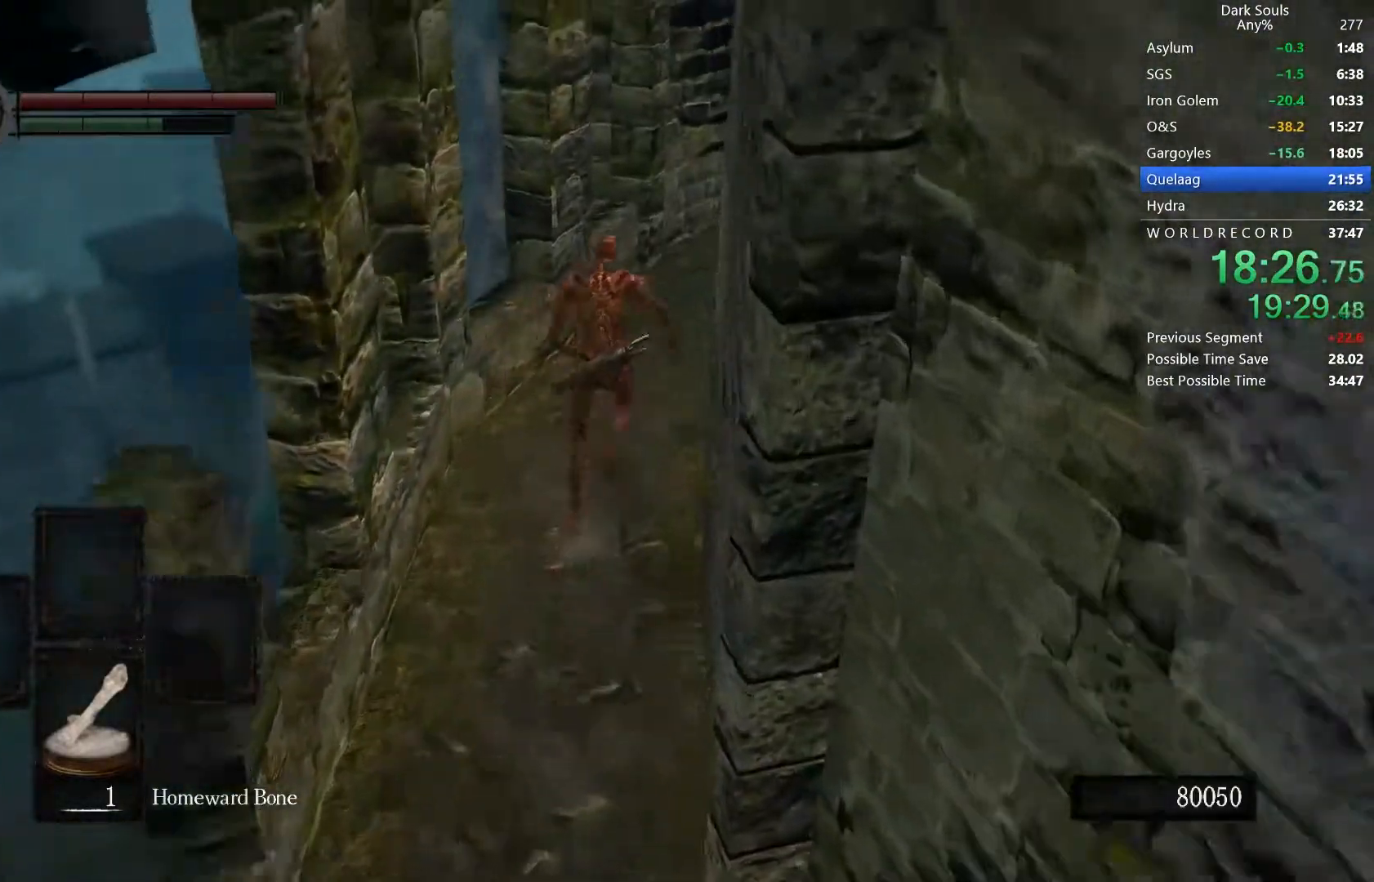
{"dt_ms": 500, "buttons": ["B"], "right_stick": "center", "button_events": []}
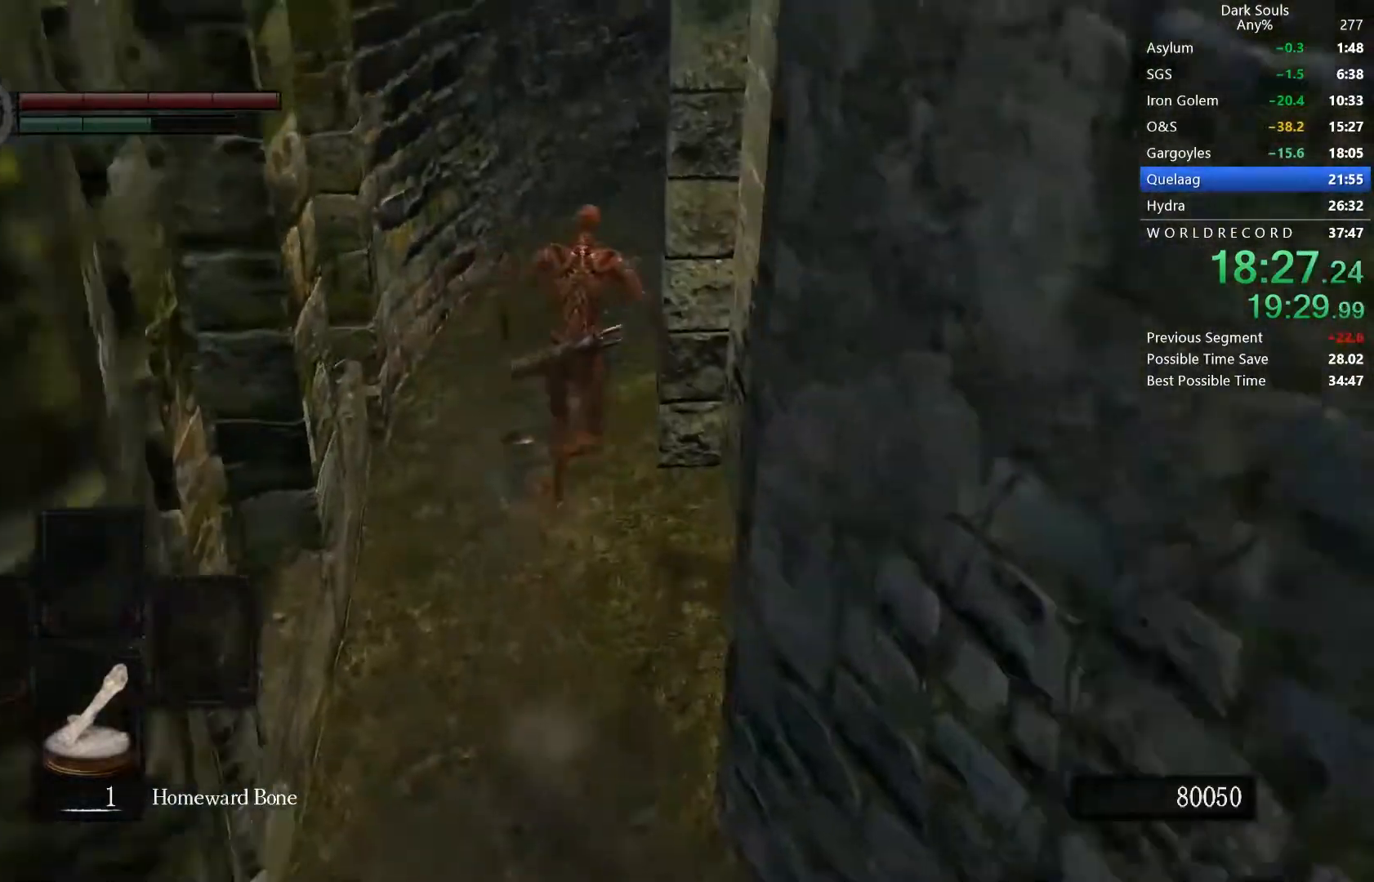
{"dt_ms": 500, "buttons": ["B"], "right_stick": "down-right", "button_events": []}
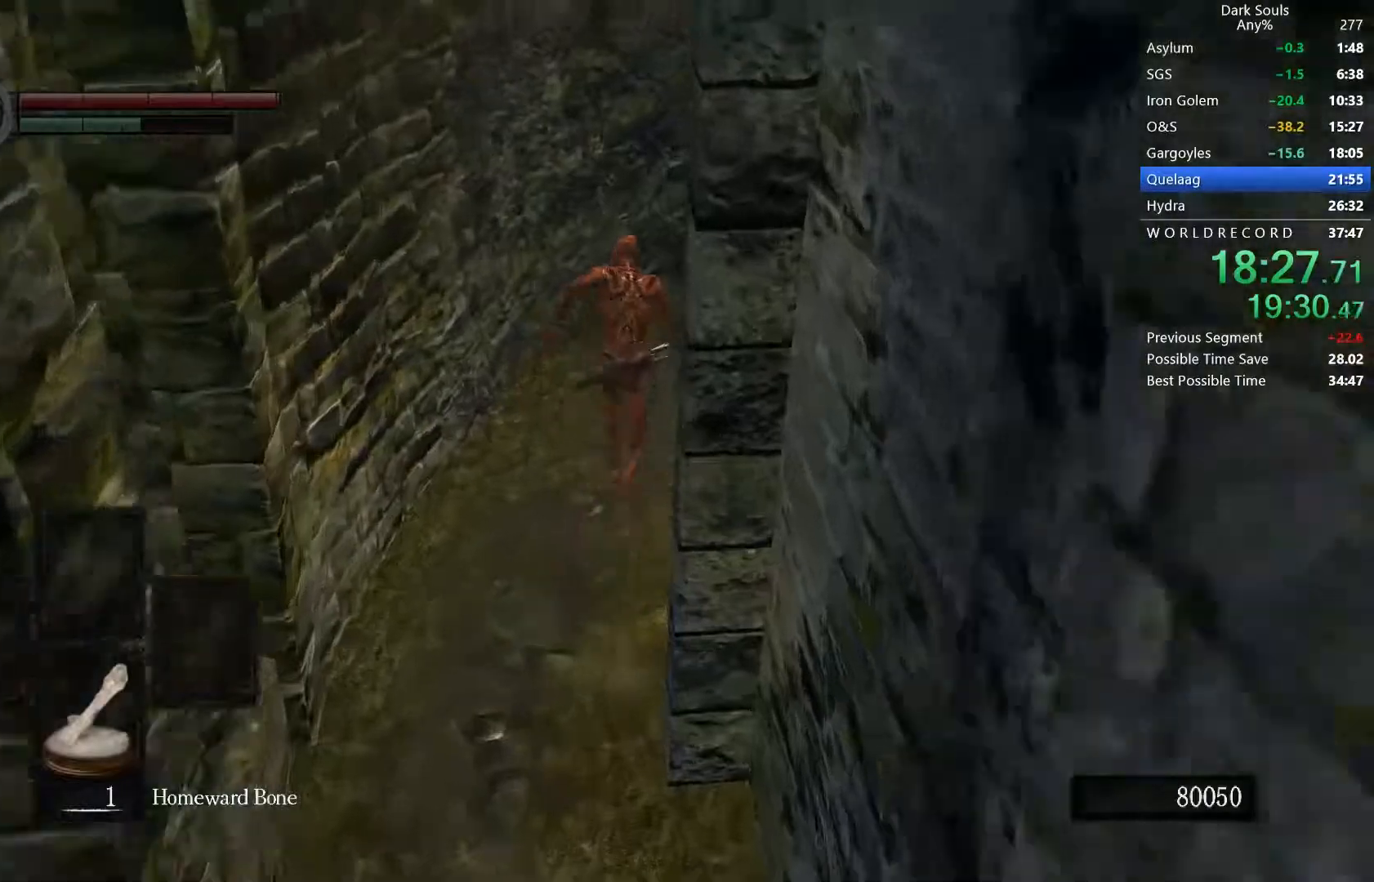
{"dt_ms": 500, "buttons": ["B"], "right_stick": "center", "button_events": []}
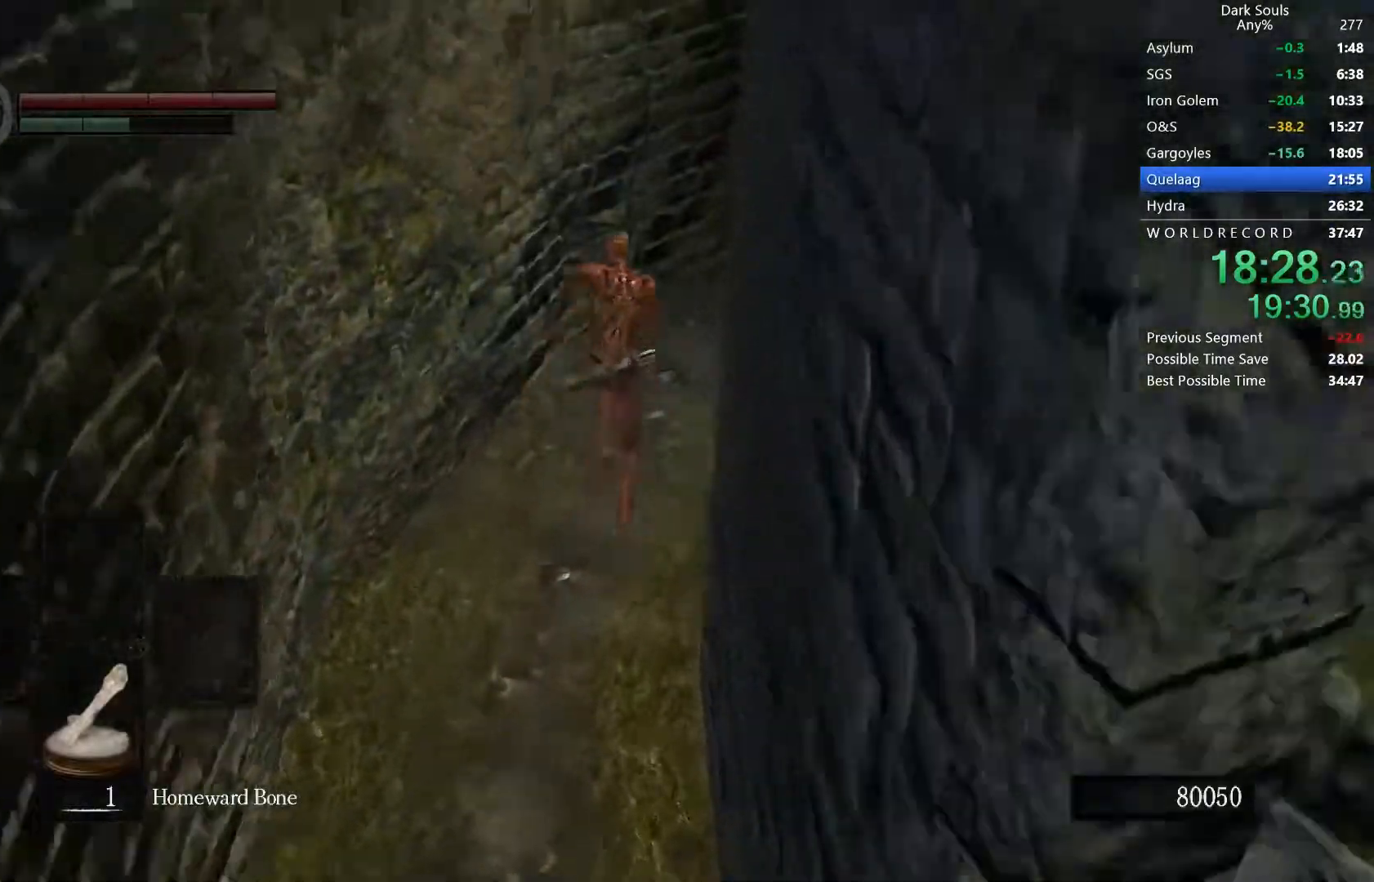
{"dt_ms": 500, "buttons": ["B"], "right_stick": "center", "button_events": []}
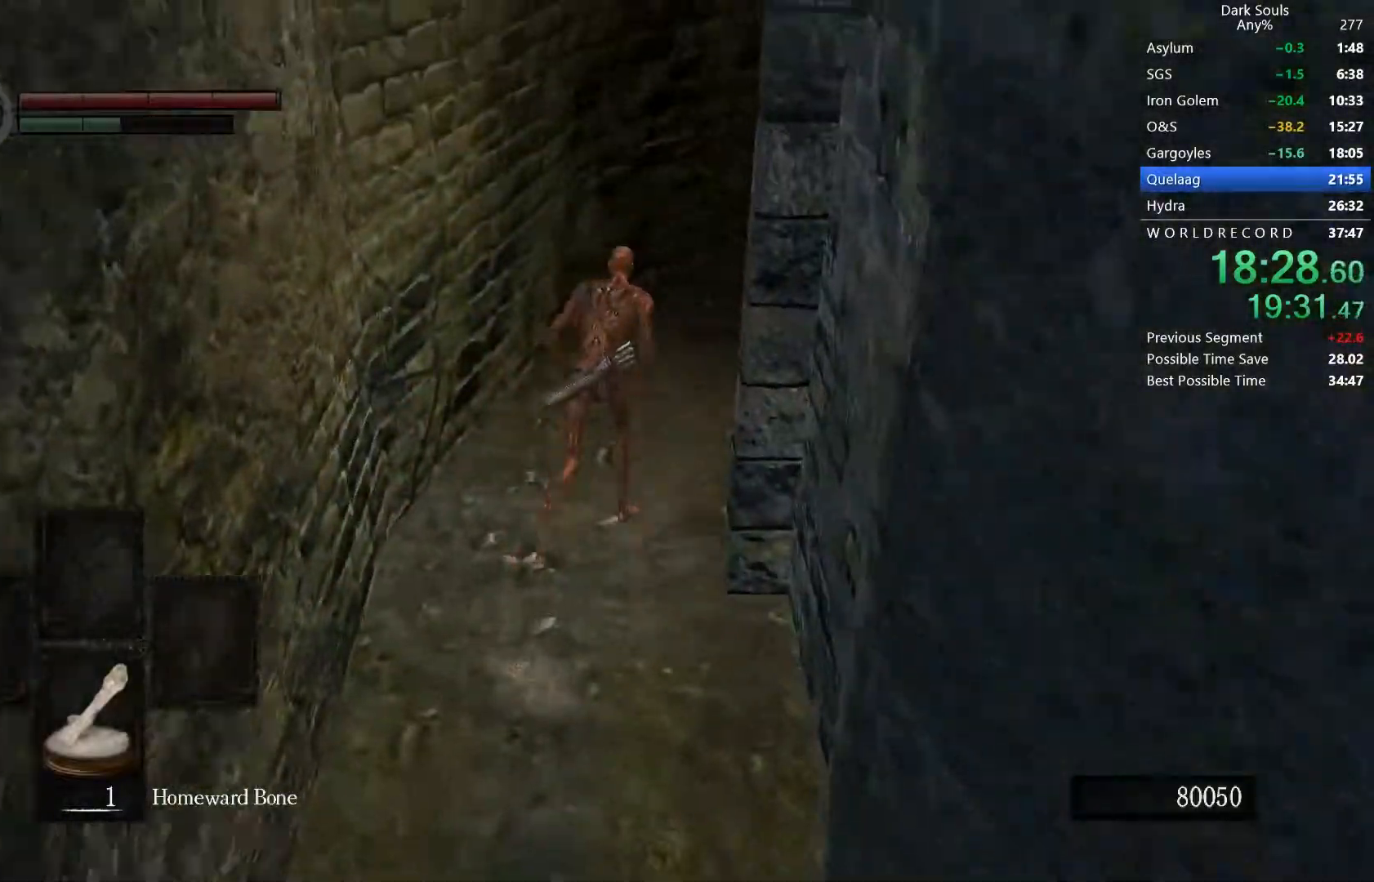
{"dt_ms": 500, "buttons": ["B"], "right_stick": "down-right", "button_events": []}
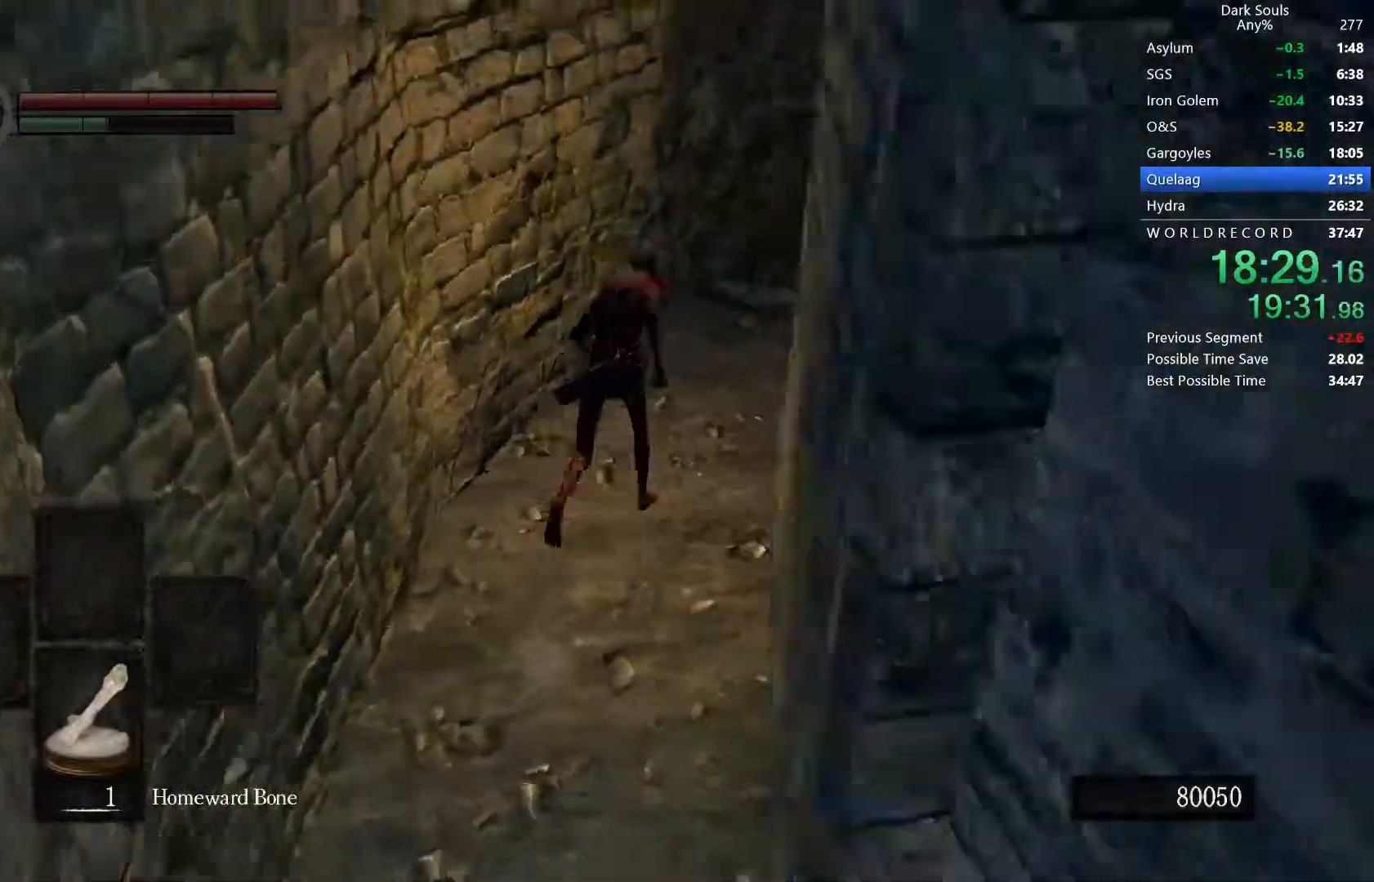
{"dt_ms": 500, "buttons": ["B"], "right_stick": "center", "button_events": []}
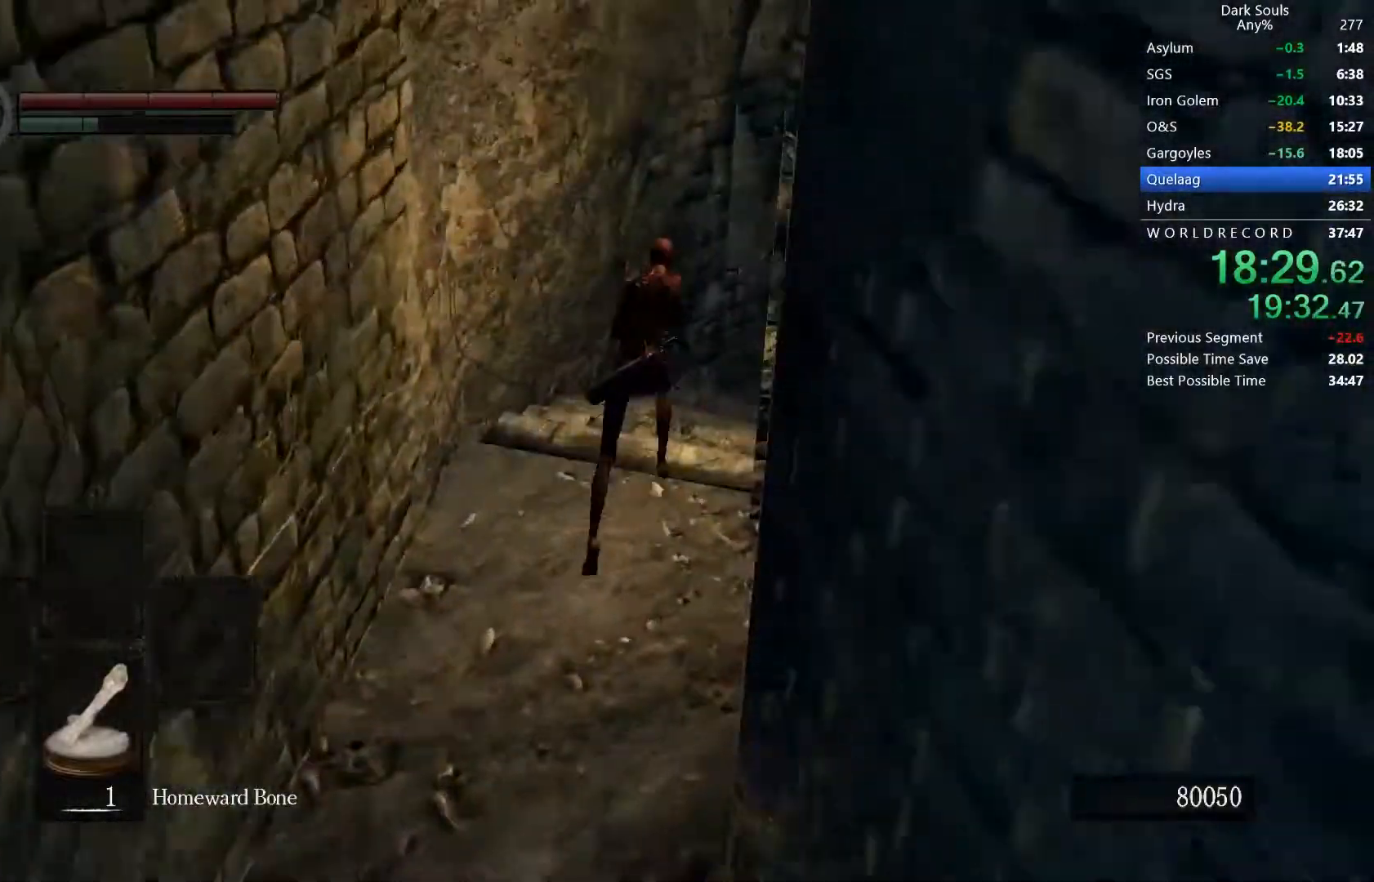
{"dt_ms": 500, "buttons": [], "right_stick": "down-right", "button_events": [[267, "B", "up"]]}
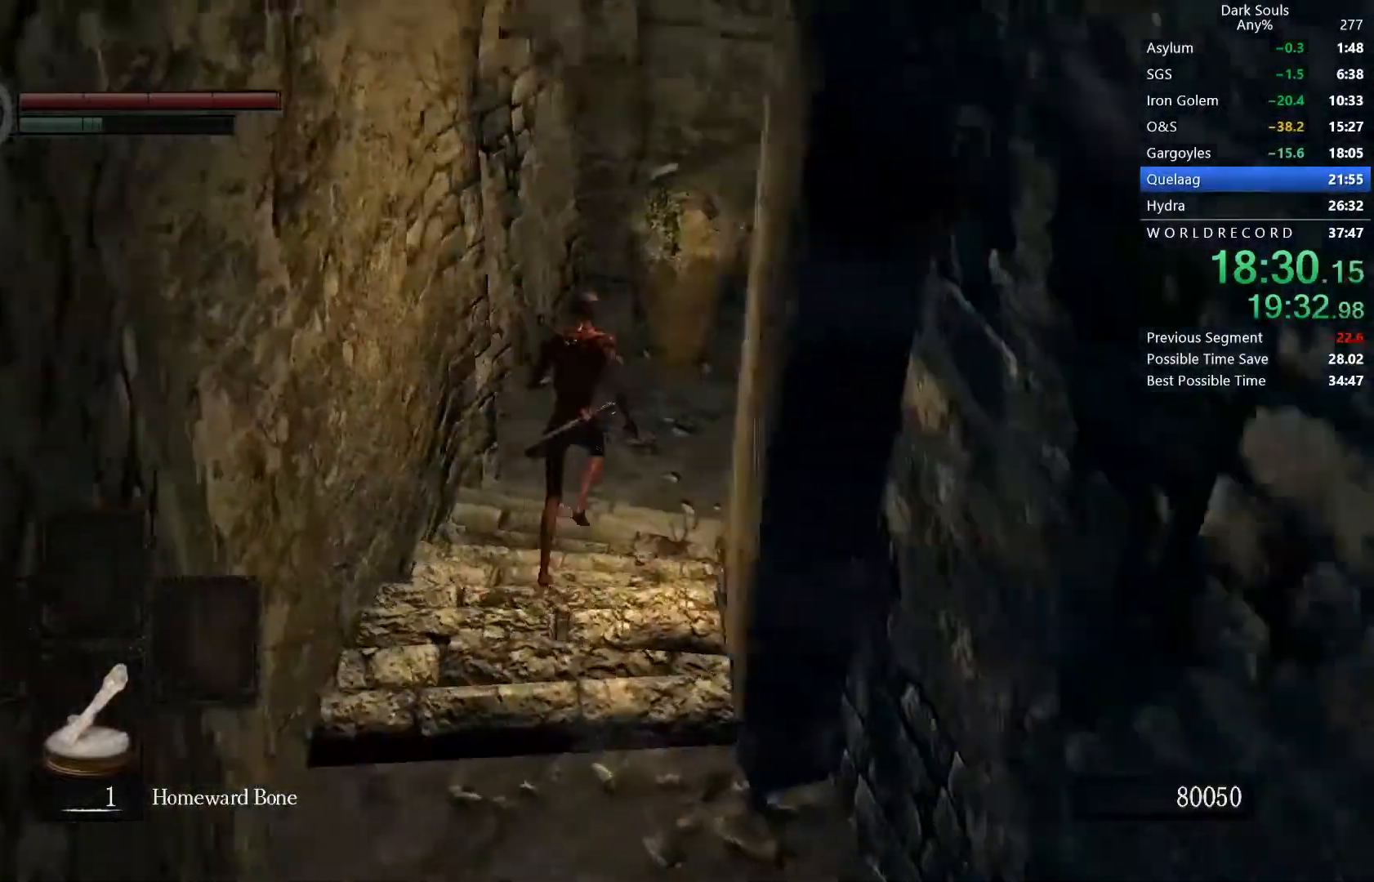
{"dt_ms": 1000, "buttons": ["B"], "right_stick": "down-right", "button_events": [[67, "B", "down"]]}
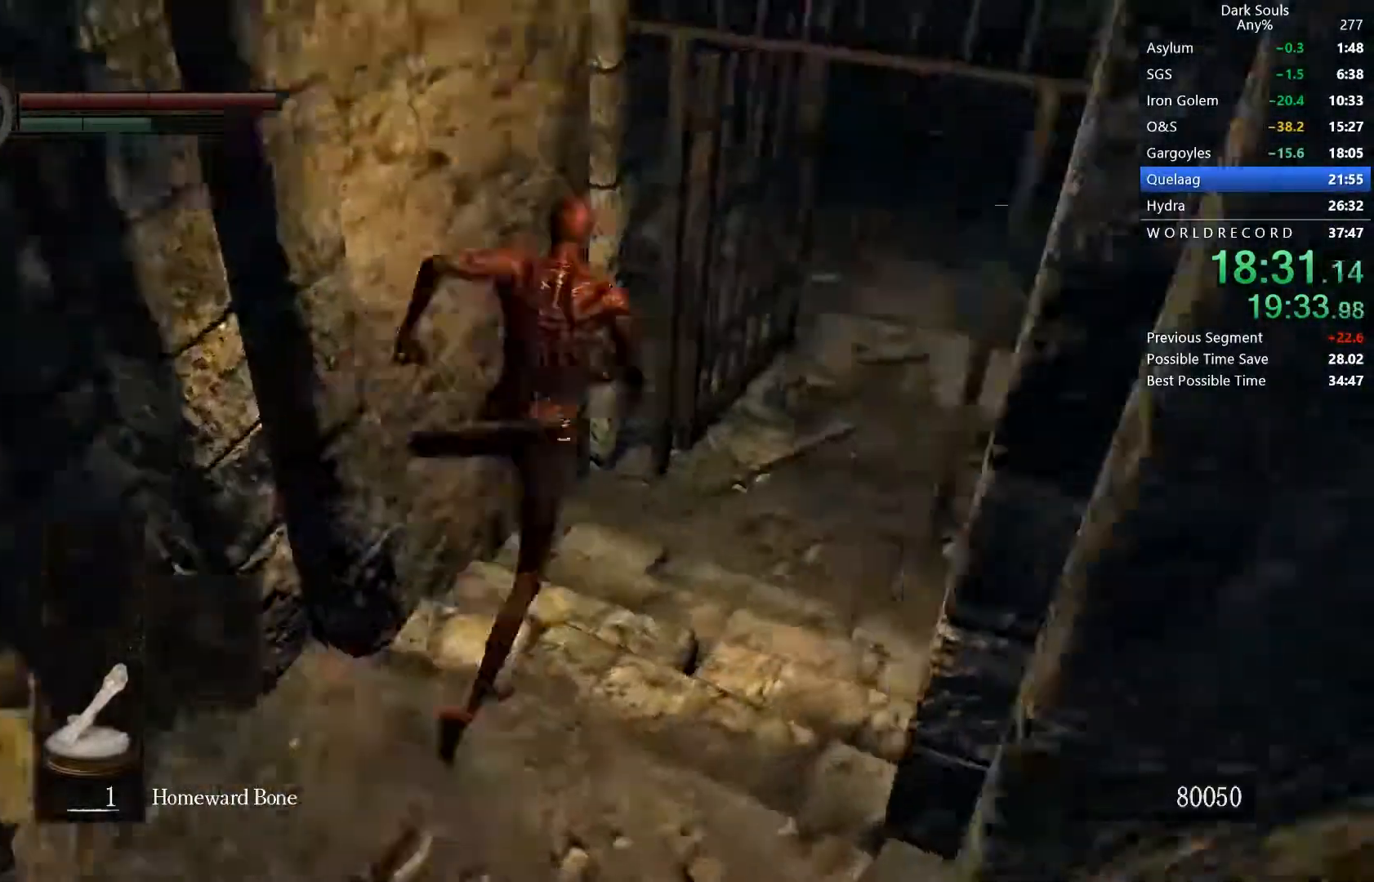
{"dt_ms": 500, "buttons": ["B"], "right_stick": "center", "button_events": []}